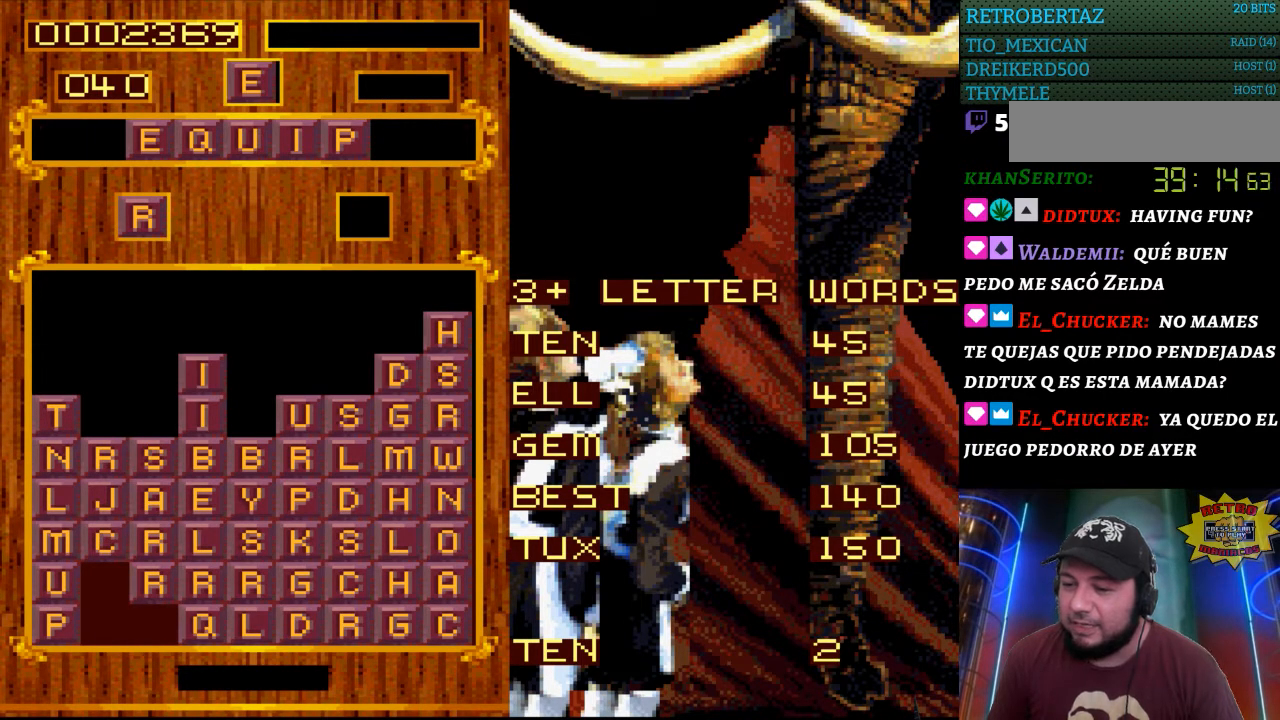
Gameplay with a controller (Nintendo layout); each line is a JSON object with the inputs held at the frame after it. "events" lists button and stick changes between this image and that frame as [ms after this image, input, new state], when the widget could be followed in between. Not read: L3 R3.
{"buttons": ["DPAD_LEFT"], "events": [[400, "DPAD_LEFT", "down"]]}
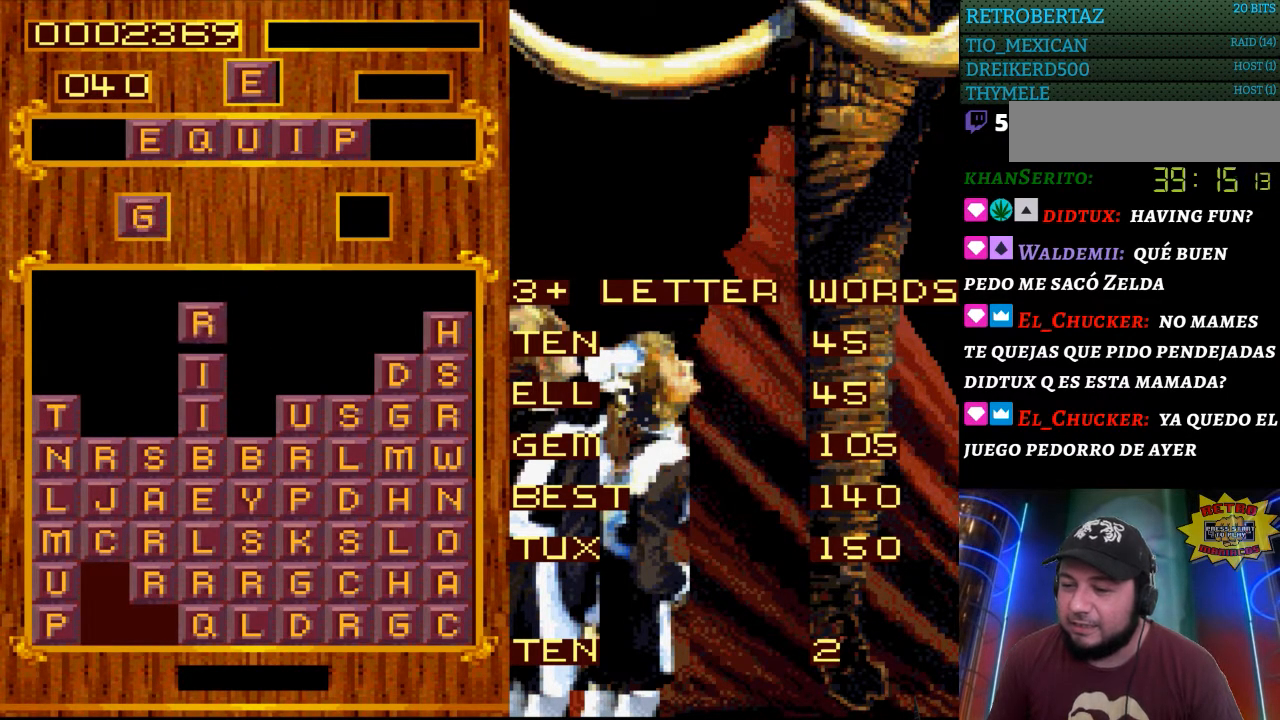
{"buttons": ["DPAD_LEFT"], "events": []}
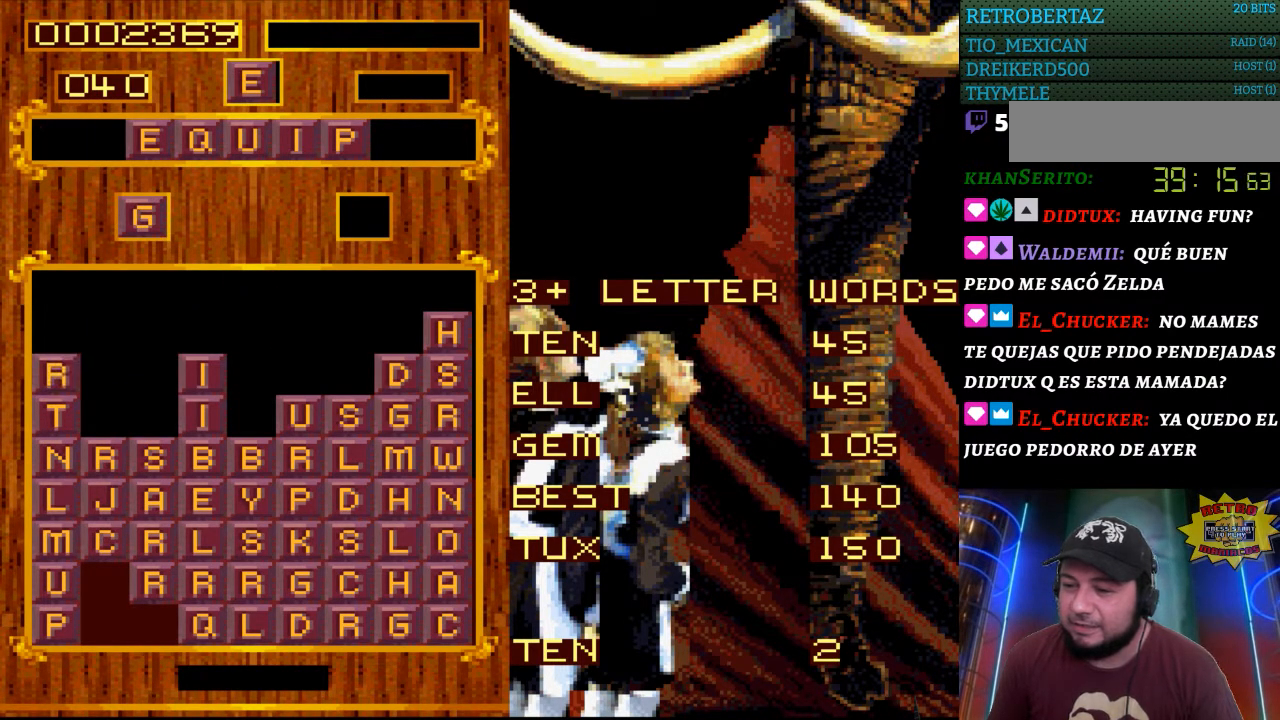
{"buttons": ["START"], "events": [[283, "DPAD_LEFT", "up"], [467, "START", "down"]]}
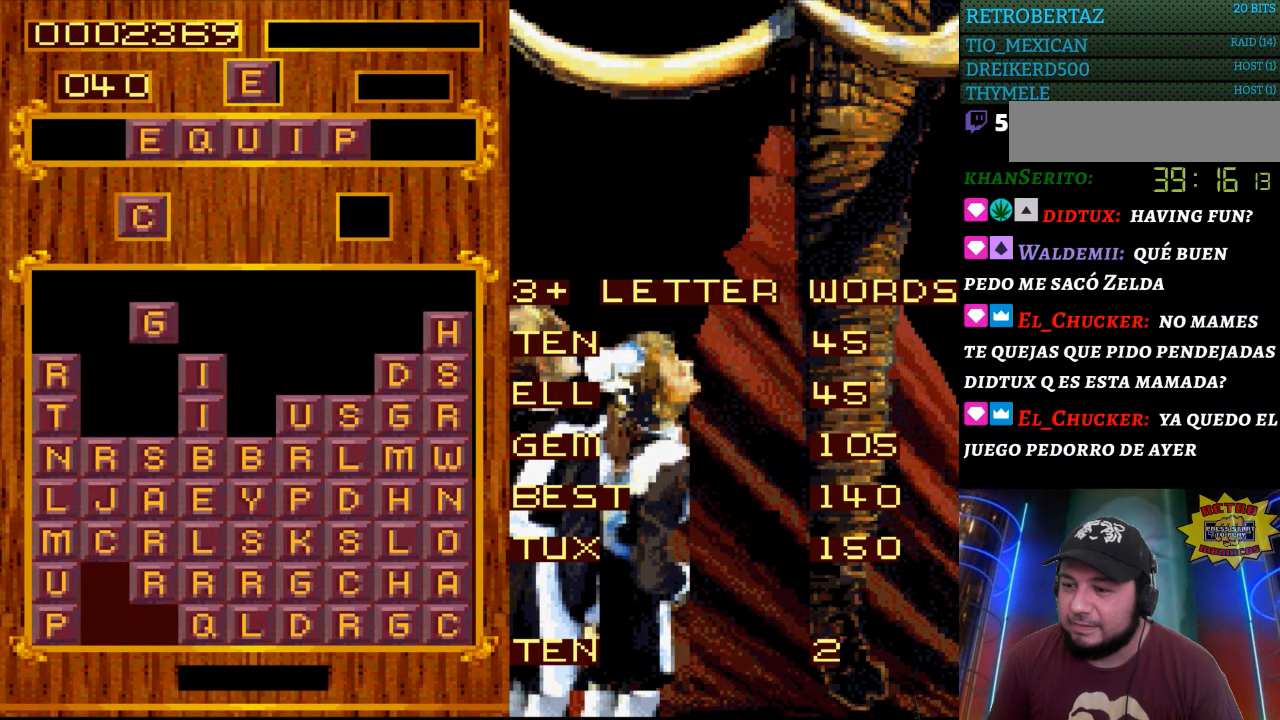
{"buttons": [], "events": [[183, "START", "up"]]}
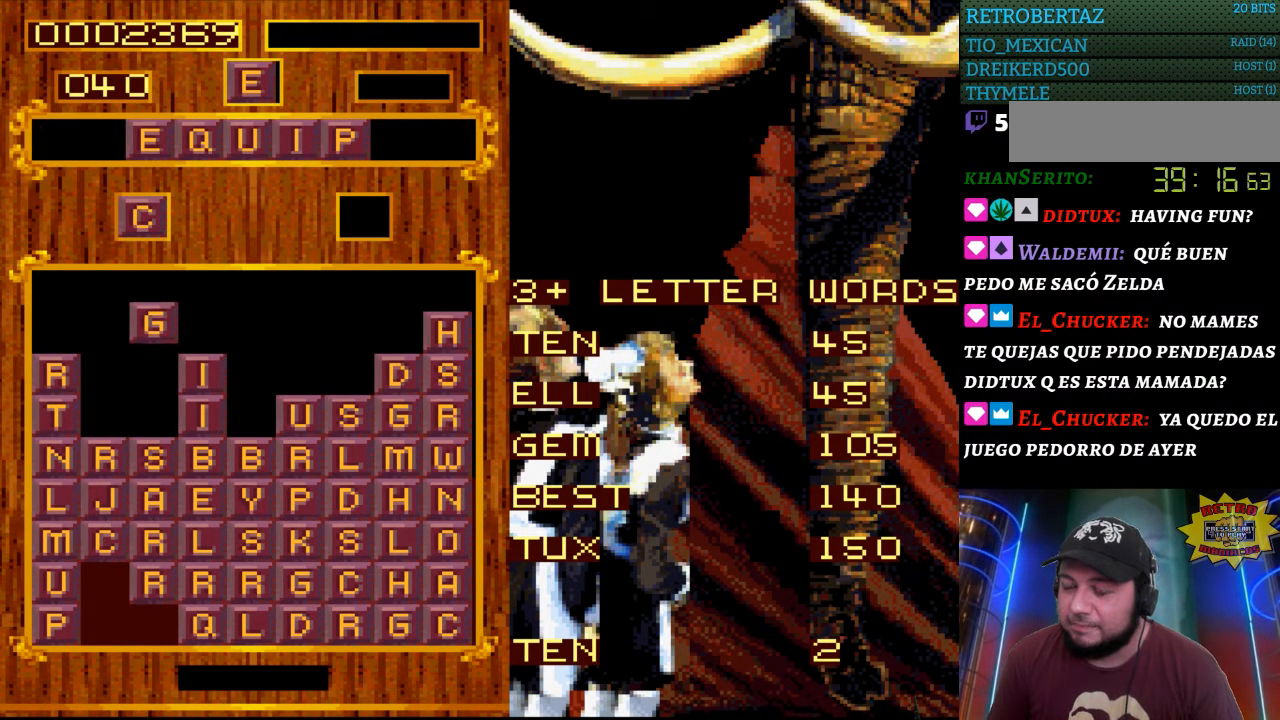
{"buttons": [], "events": []}
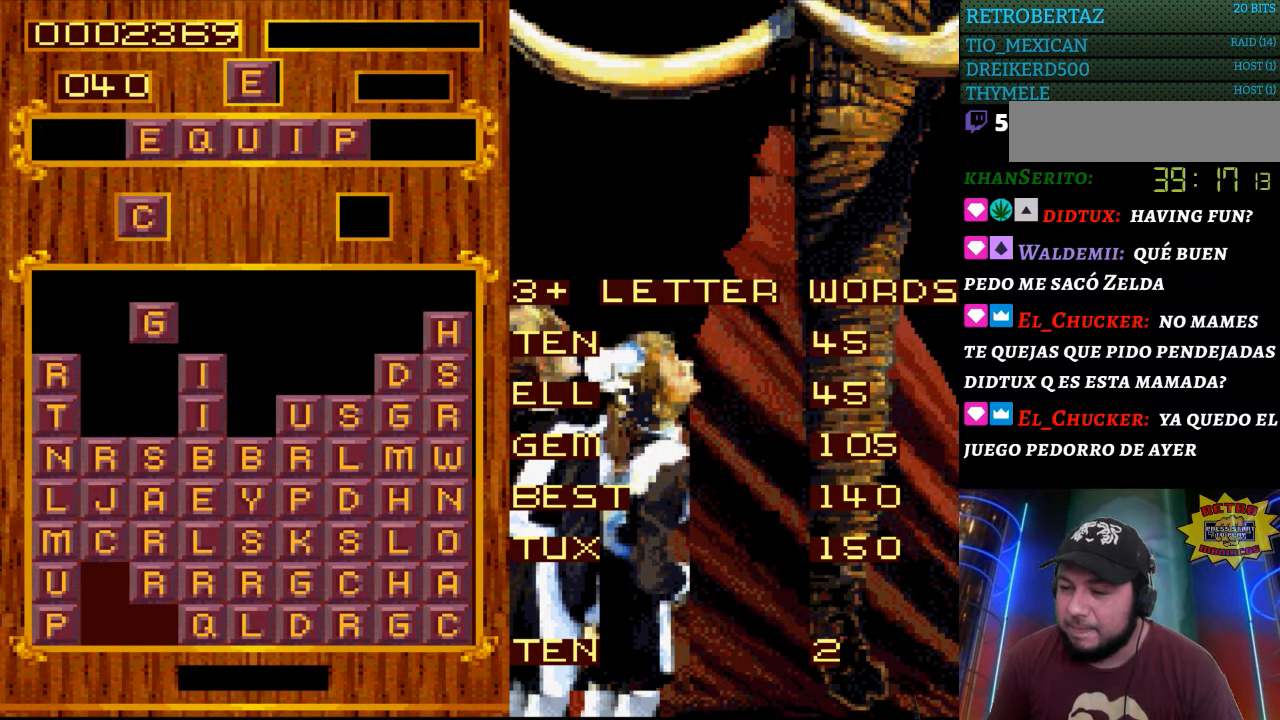
{"buttons": [], "events": []}
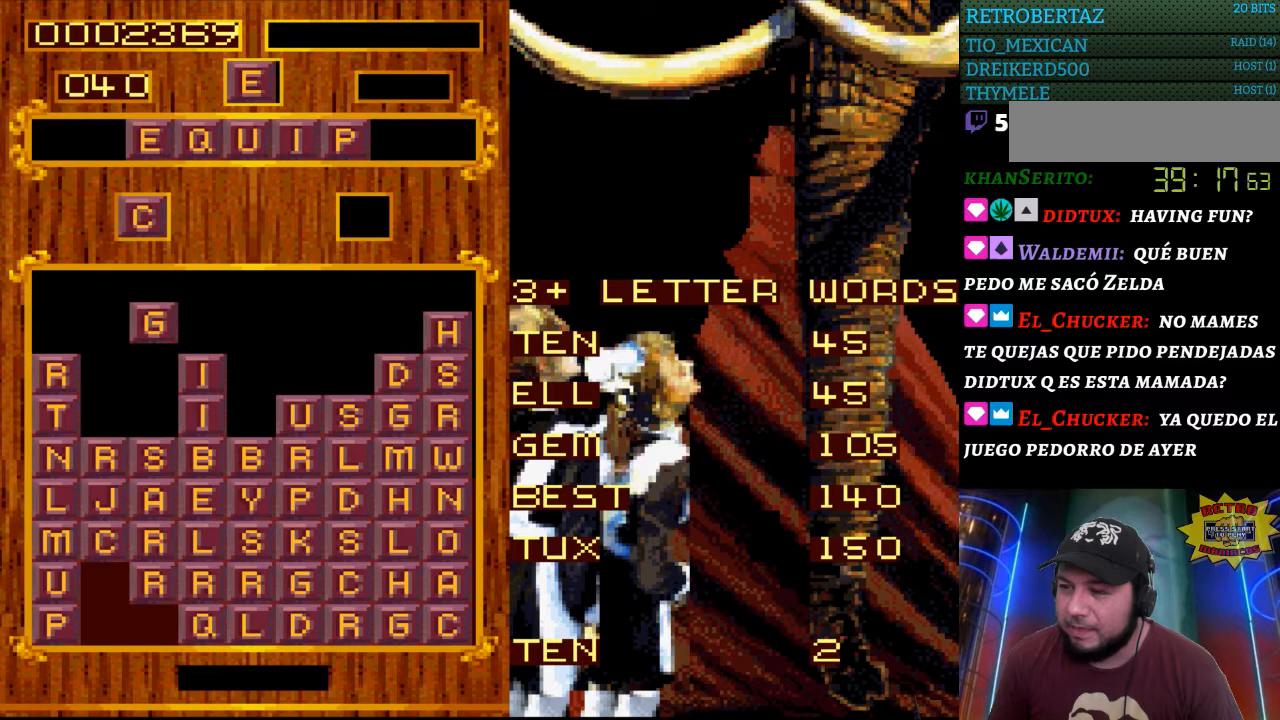
{"buttons": [], "events": []}
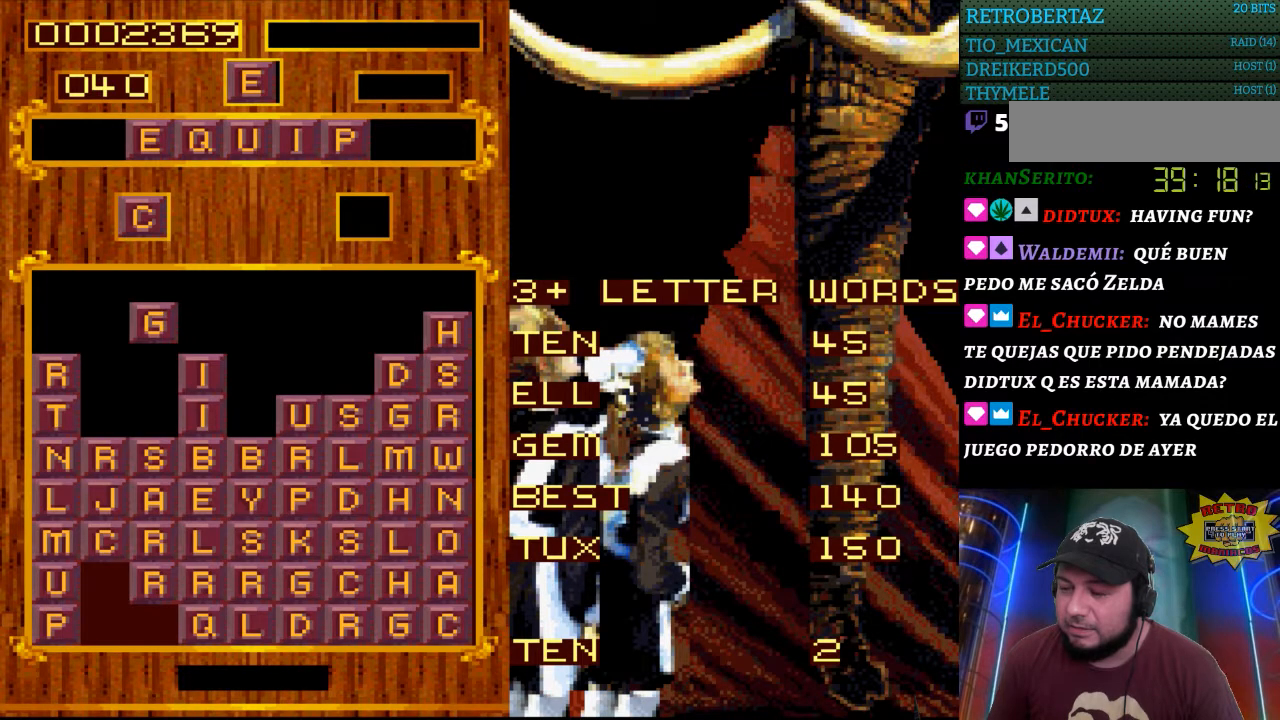
{"buttons": [], "events": []}
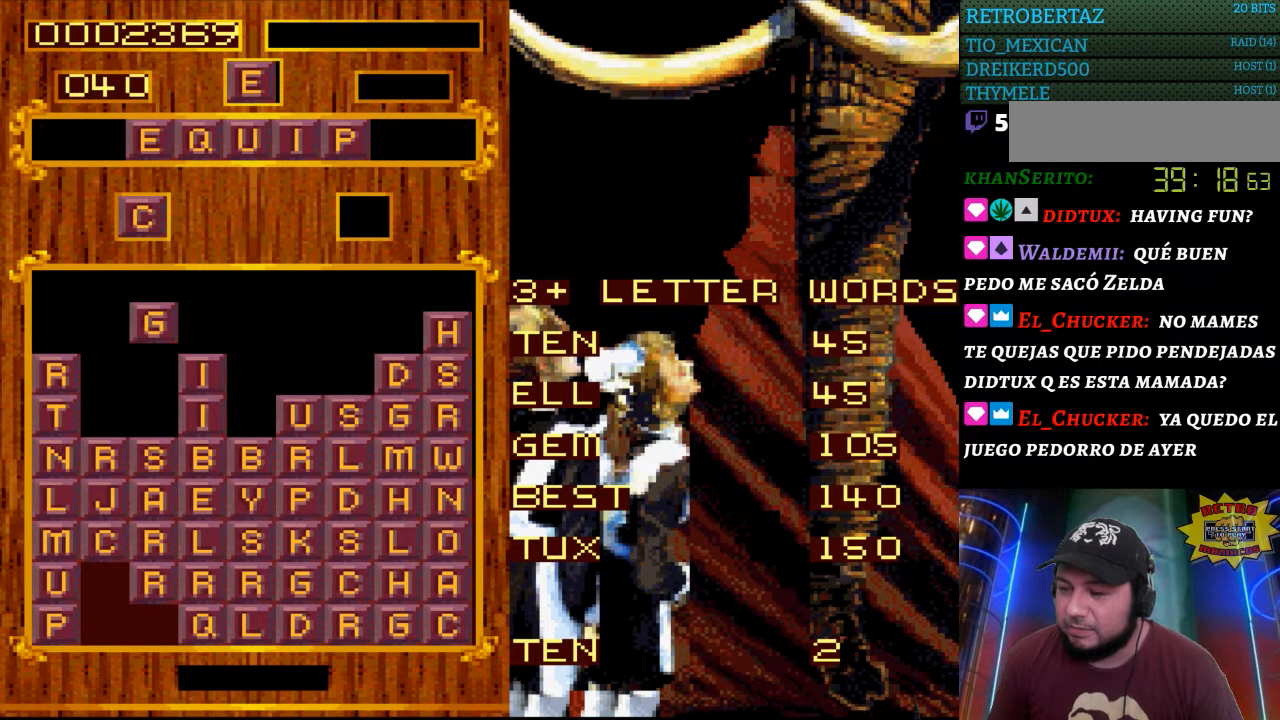
{"buttons": [], "events": []}
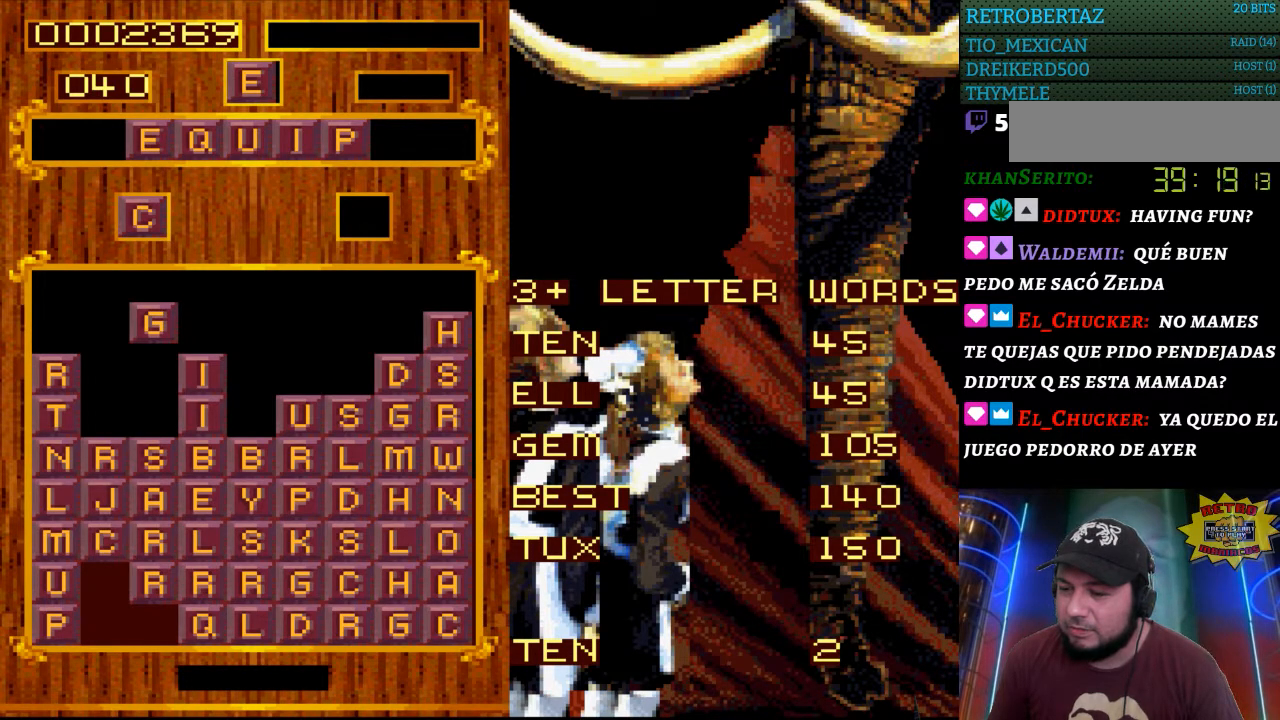
{"buttons": [], "events": []}
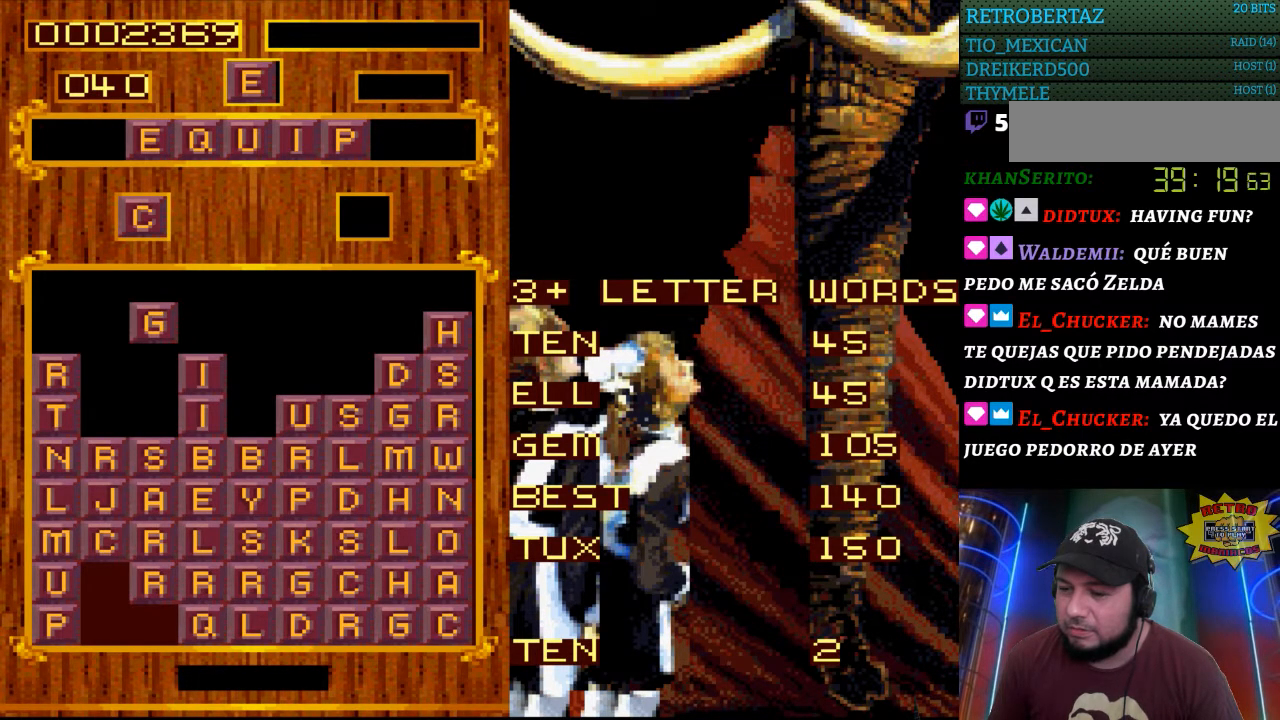
{"buttons": [], "events": []}
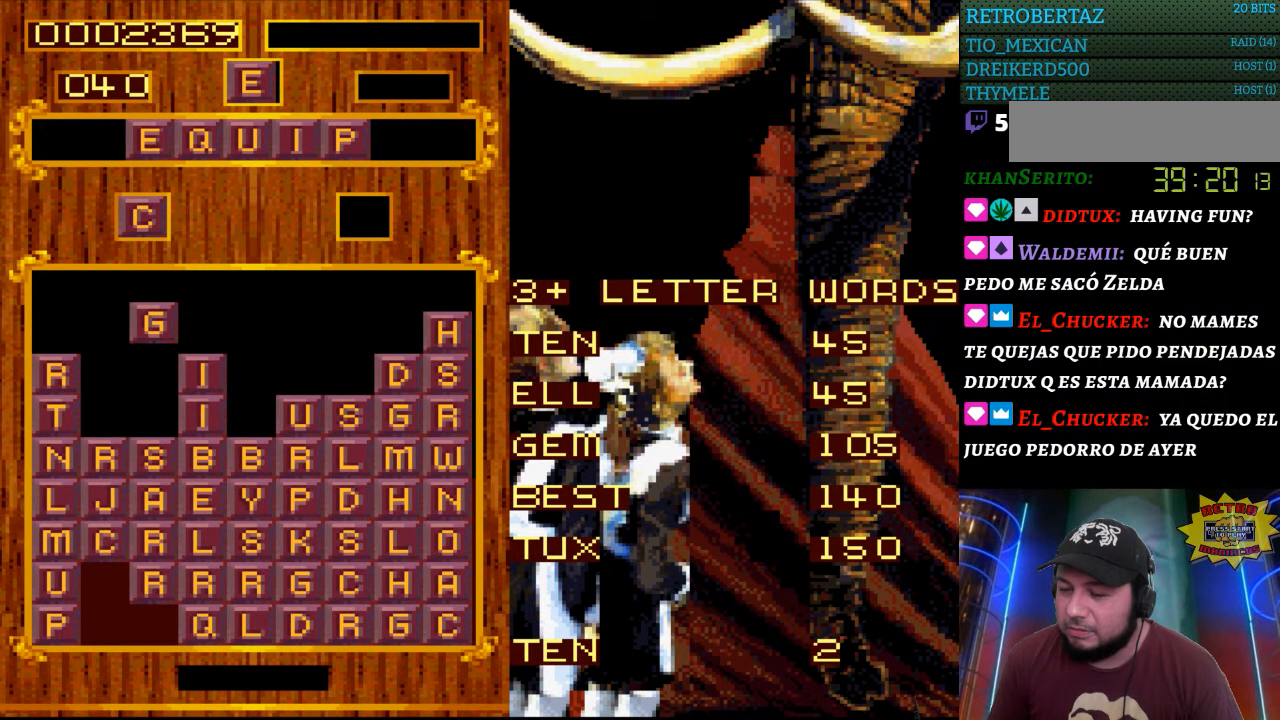
{"buttons": [], "events": [[200, "START", "down"], [350, "START", "up"]]}
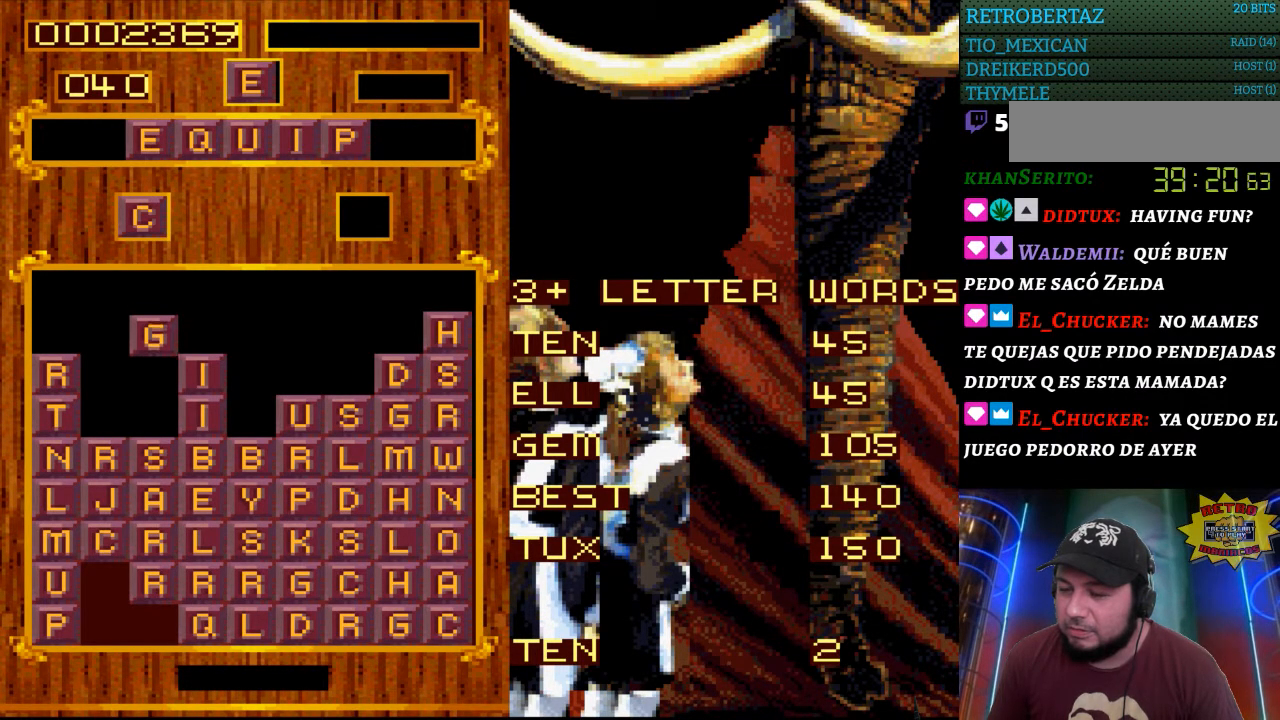
{"buttons": [], "events": [[17, "DPAD_LEFT", "down"], [200, "DPAD_LEFT", "up"]]}
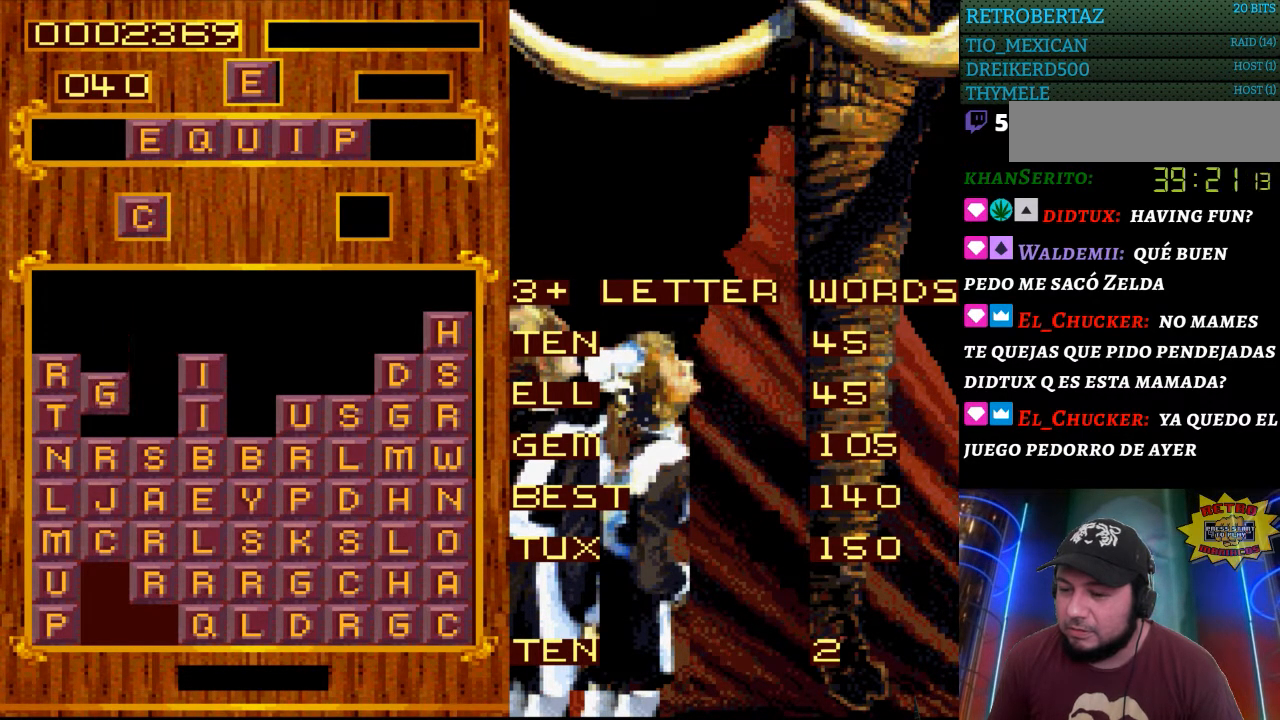
{"buttons": [], "events": []}
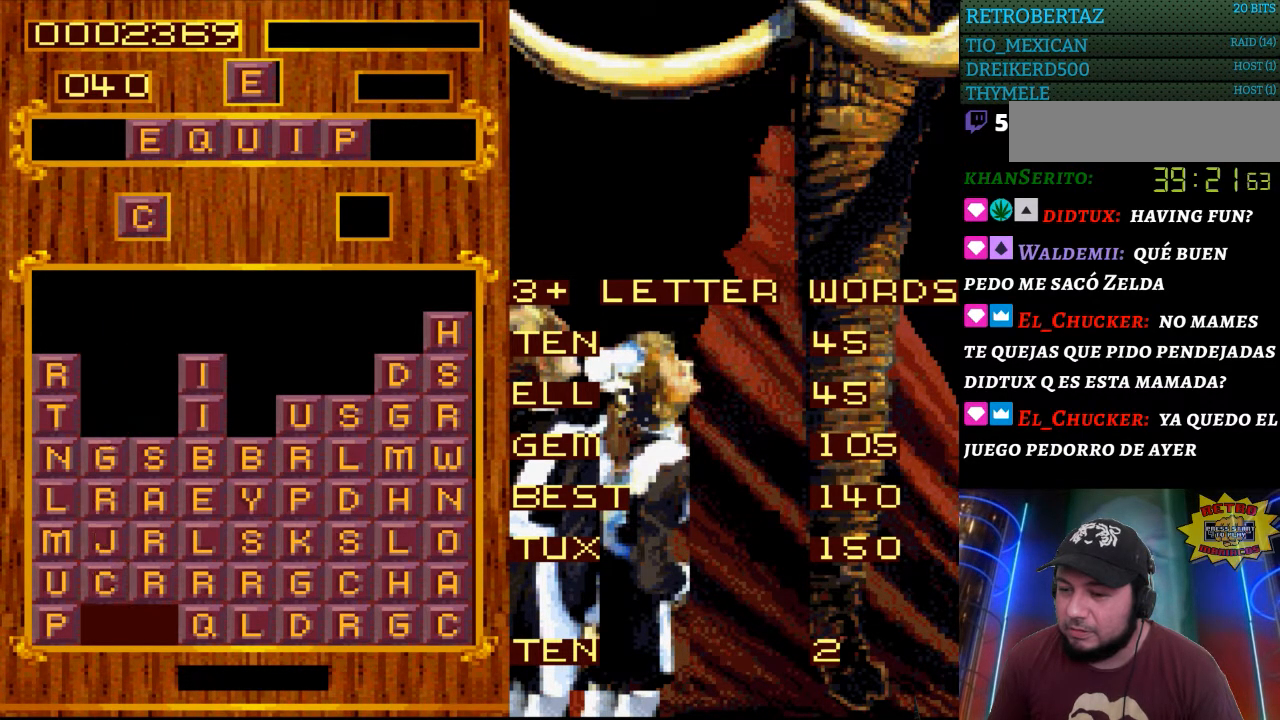
{"buttons": [], "events": []}
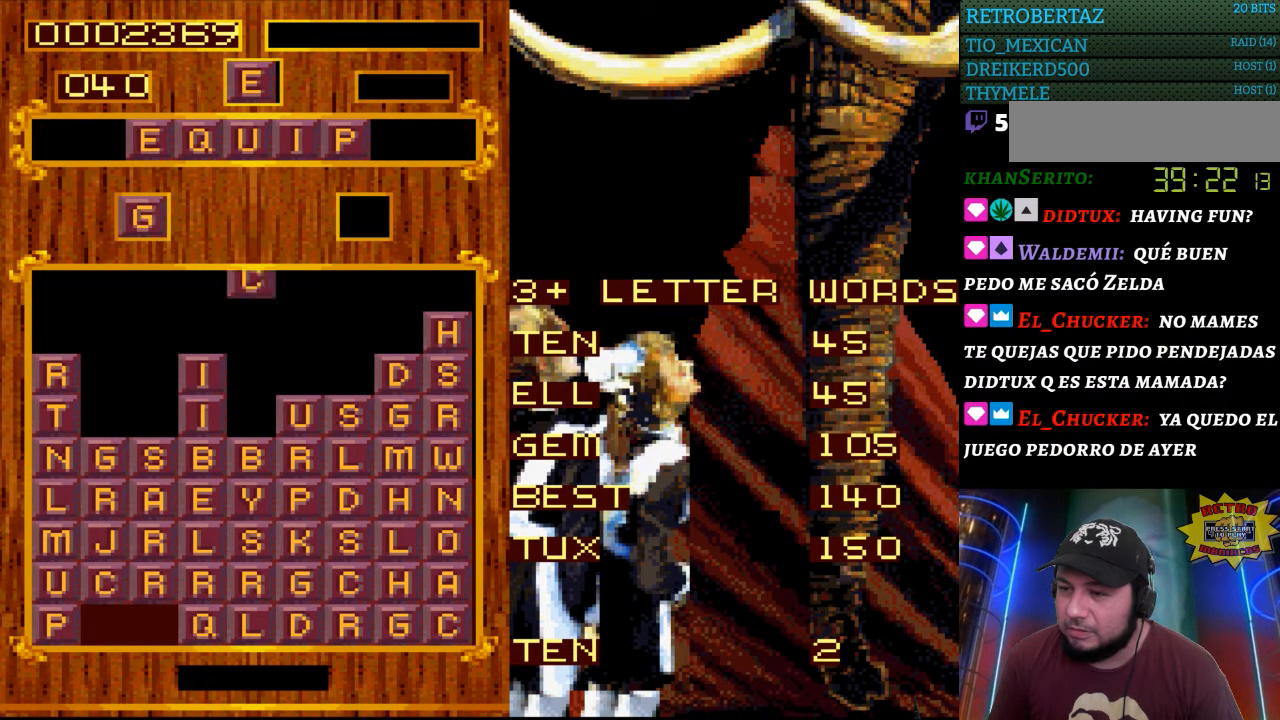
{"buttons": [], "events": [[167, "START", "down"], [400, "START", "up"]]}
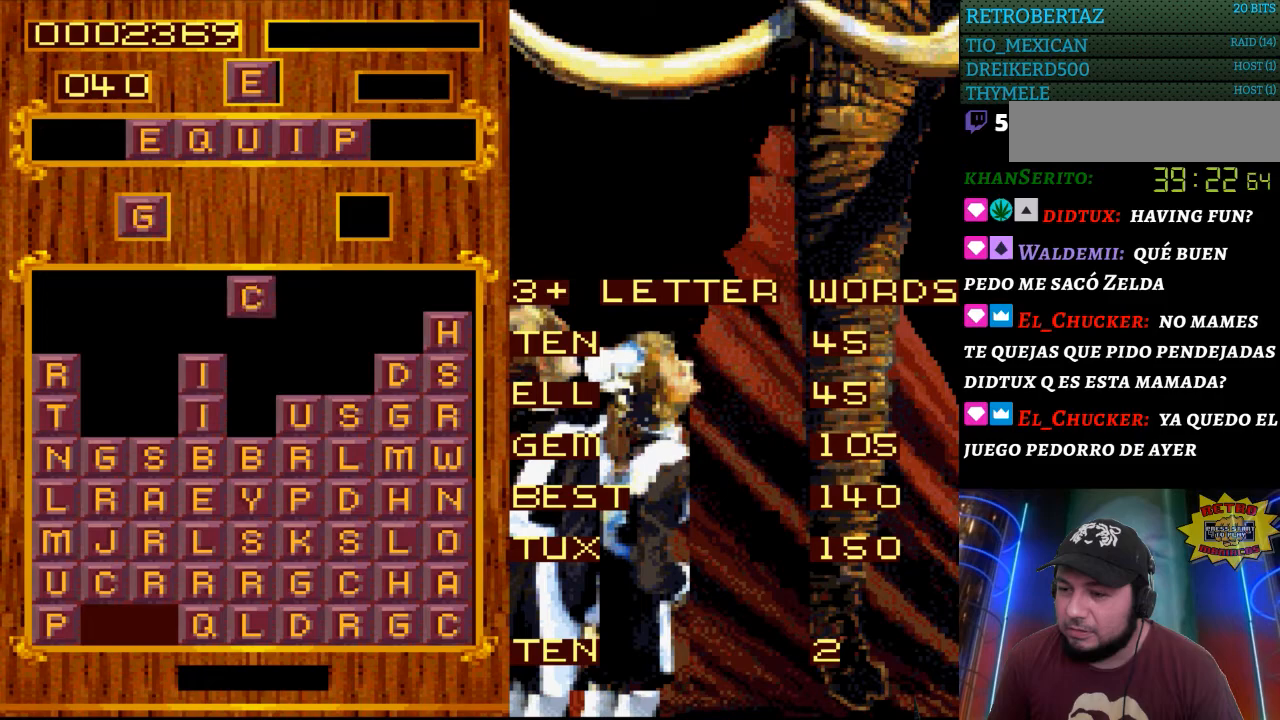
{"buttons": [], "events": []}
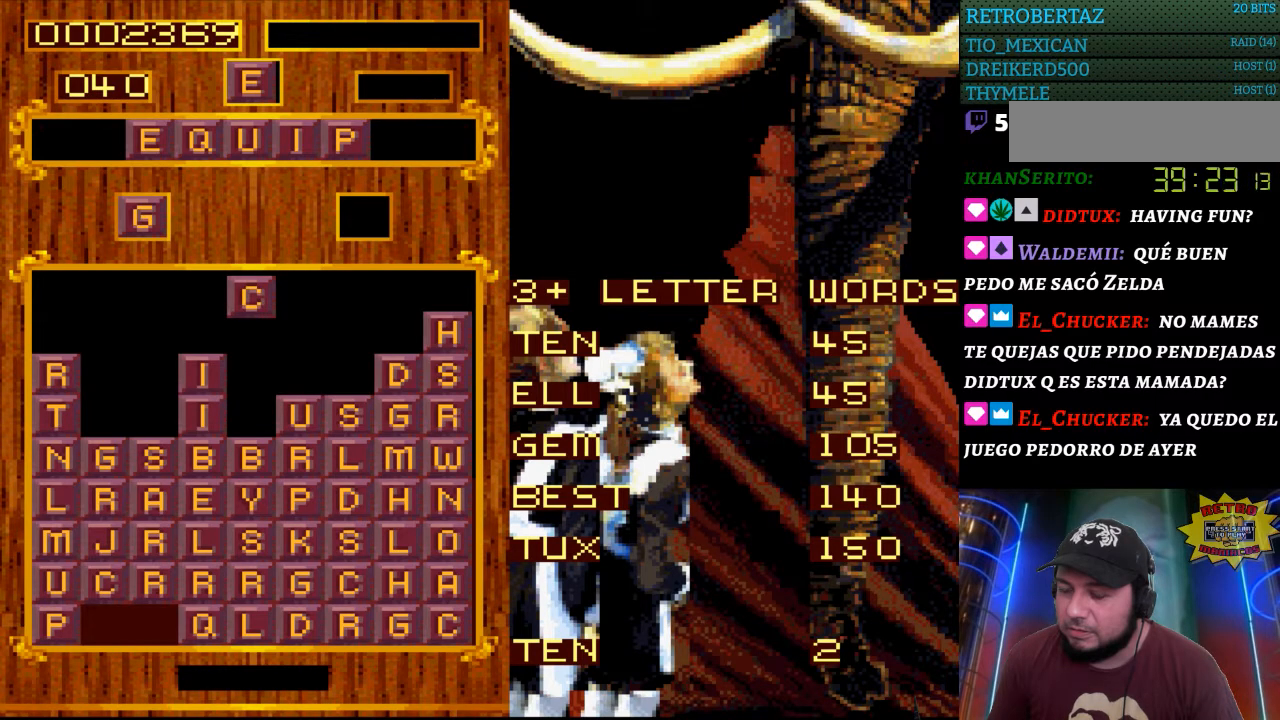
{"buttons": [], "events": [[100, "START", "down"], [300, "DPAD_LEFT", "down"], [300, "START", "up"], [433, "DPAD_LEFT", "up"]]}
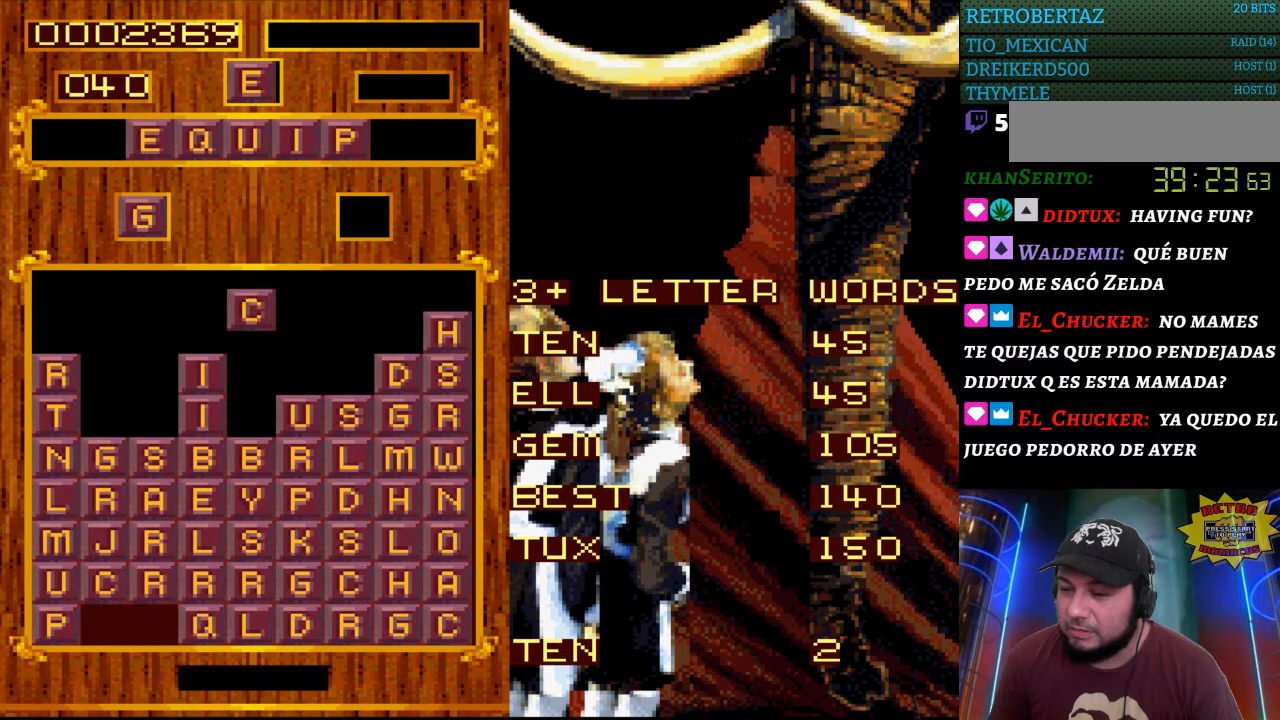
{"buttons": [], "events": [[17, "DPAD_LEFT", "down"], [133, "DPAD_LEFT", "up"], [217, "DPAD_LEFT", "down"], [383, "DPAD_LEFT", "up"]]}
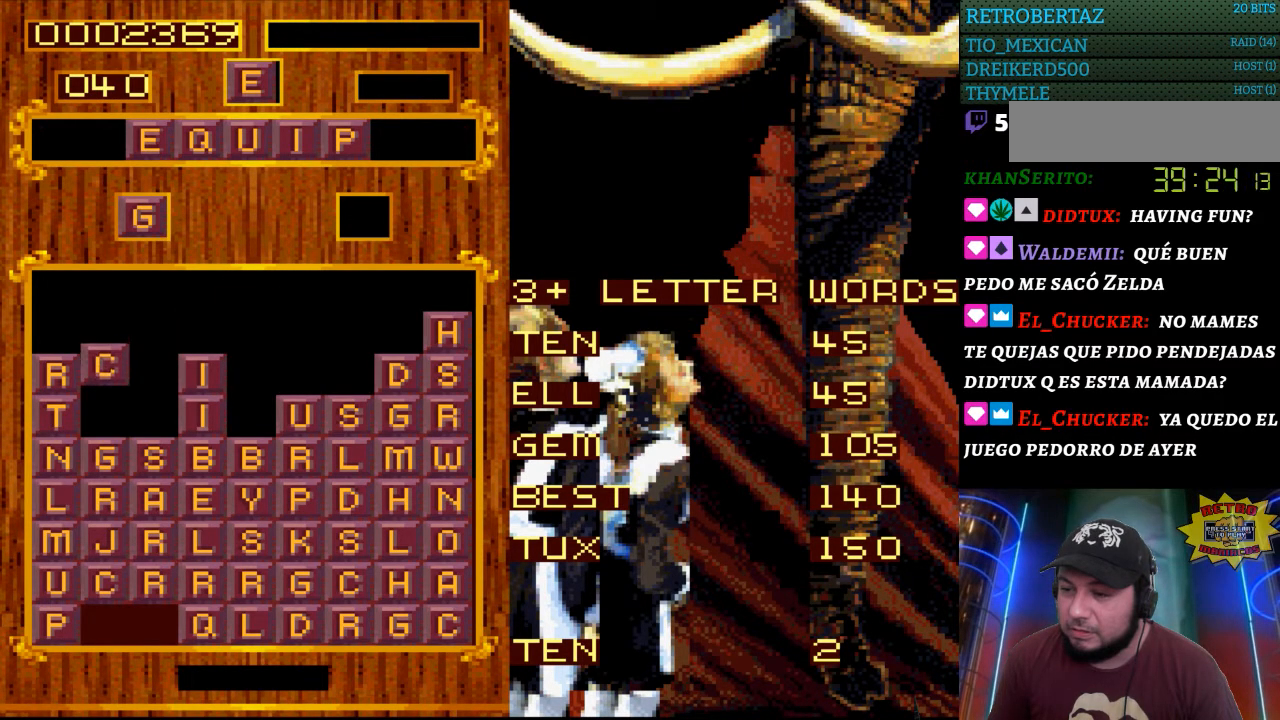
{"buttons": [], "events": []}
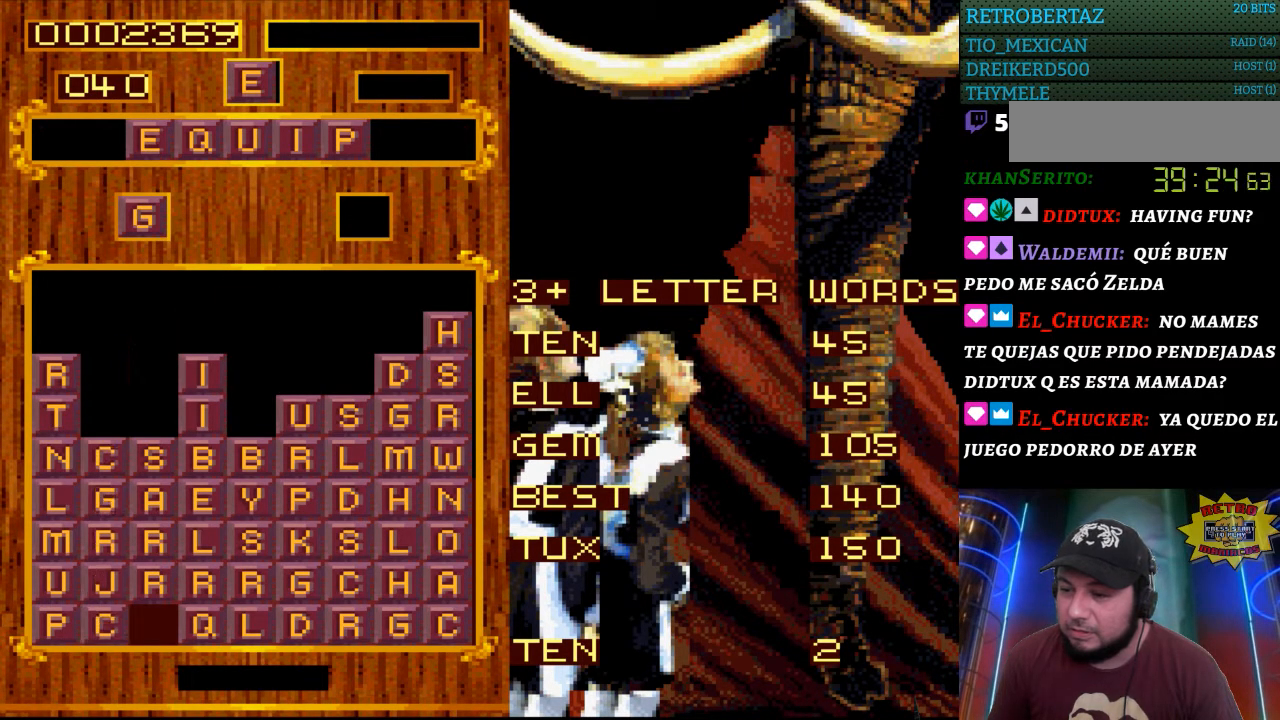
{"buttons": [], "events": []}
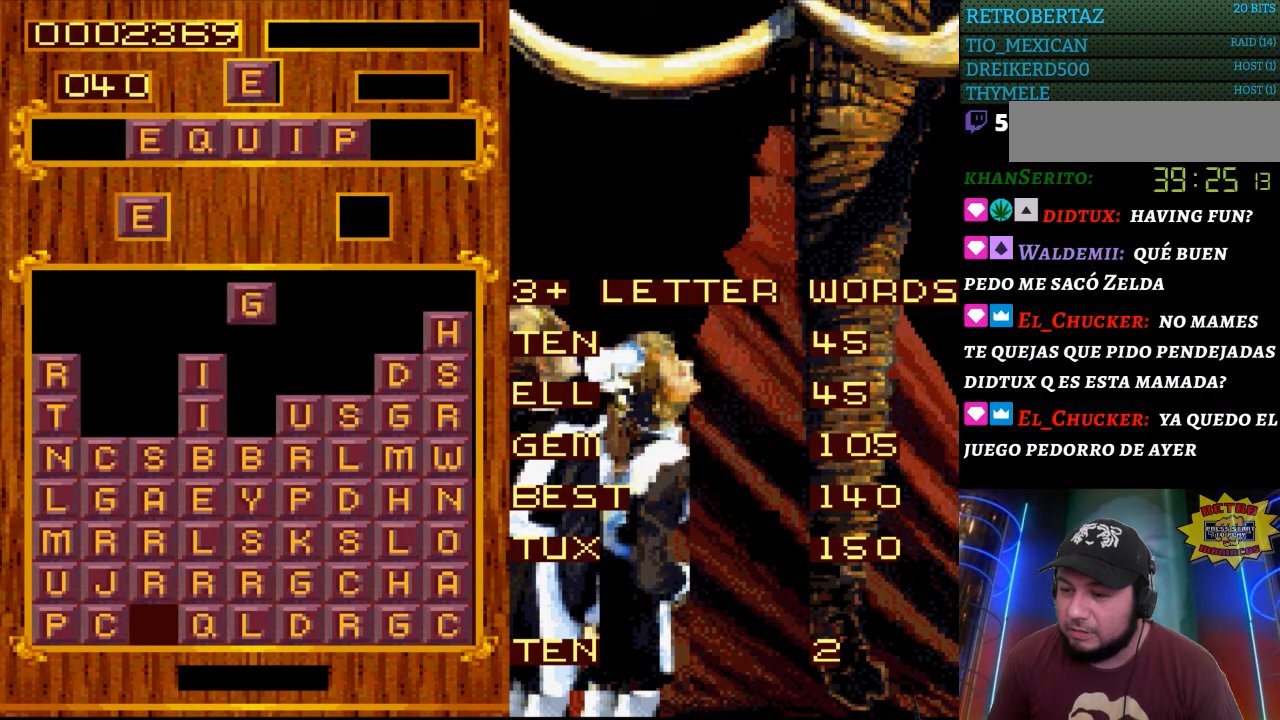
{"buttons": [], "events": [[267, "START", "down"], [467, "START", "up"]]}
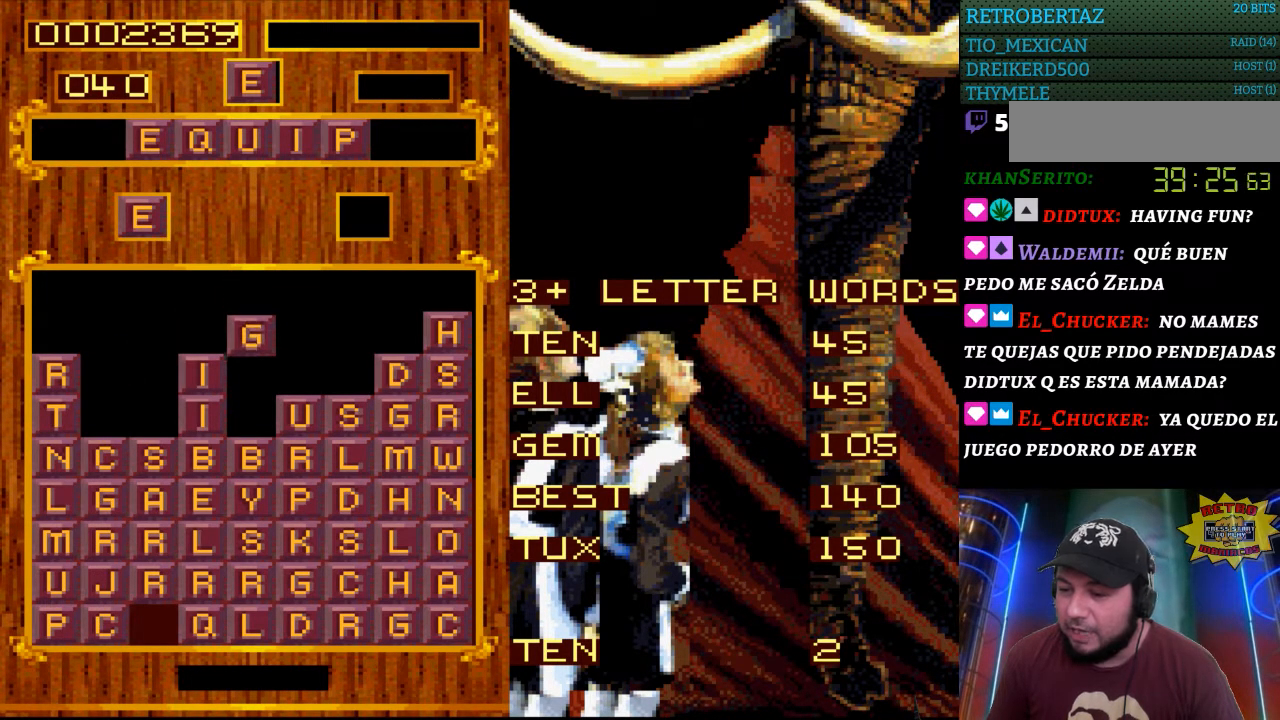
{"buttons": [], "events": []}